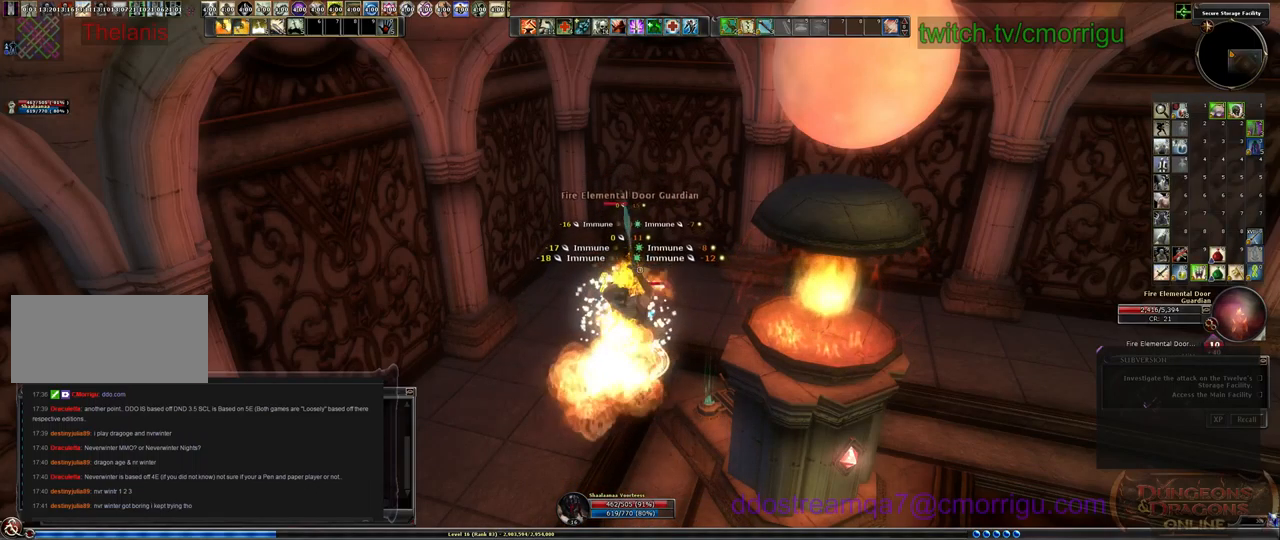
Gameplay with keyboard; each line is a JSON object with the keys held at the frame after it. "events" lists presses ("down") and releases ("up") of ".", "/", "0", "1", "2", "3", "4", "5", "6", "7", "8", "9", "a", "b", "backslash", "backspace", "c", "caps_lock", "comma", "ctrl_l", "ctrl_r", "d", "e", "equals", "escape", "f", "f1", "f10", "f11", "f12", "f2", "f3", "f4", "f5", "f6", "f7", "f8", "f9", "g", "h", "i", "j", "k", "l", "lbracket", "m", "minus", "n", "o", "p", "q", "quote", "r", "rbracket", "return", "s", "semicolon", "shift_l", "shift_r", "space", "t", "tab", "tilde", "u", "v", "w", "x", "y" and "z" between this image and that frame as [ms after this image, input, new state], when the widget could be followed in between. No other keys are recorded. Mouse input is not recorded.
{"keys": [], "events": []}
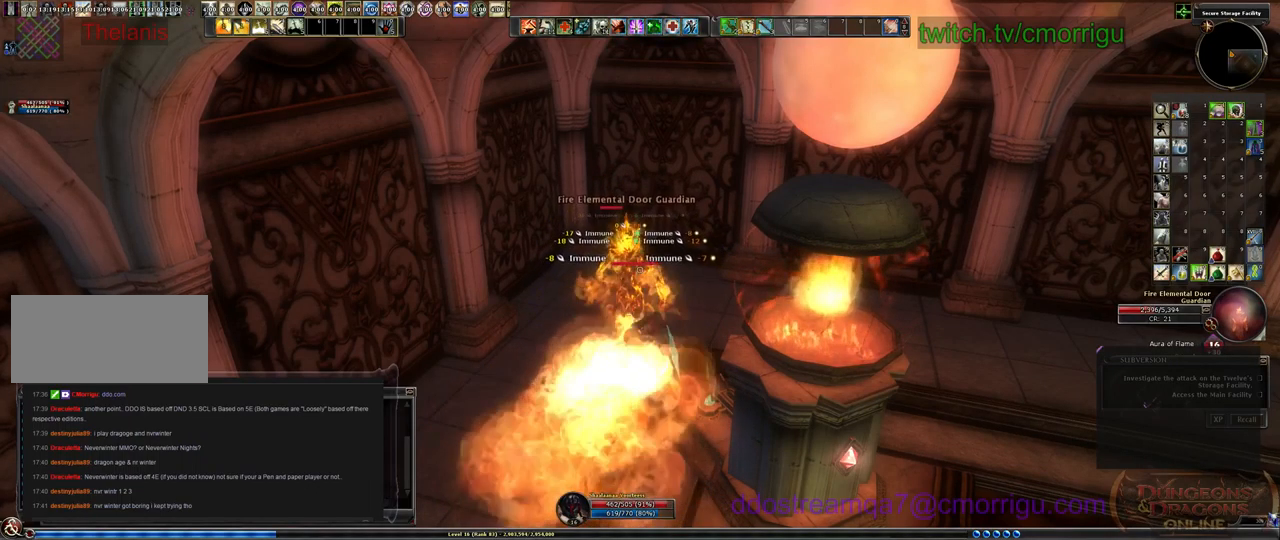
{"keys": [], "events": []}
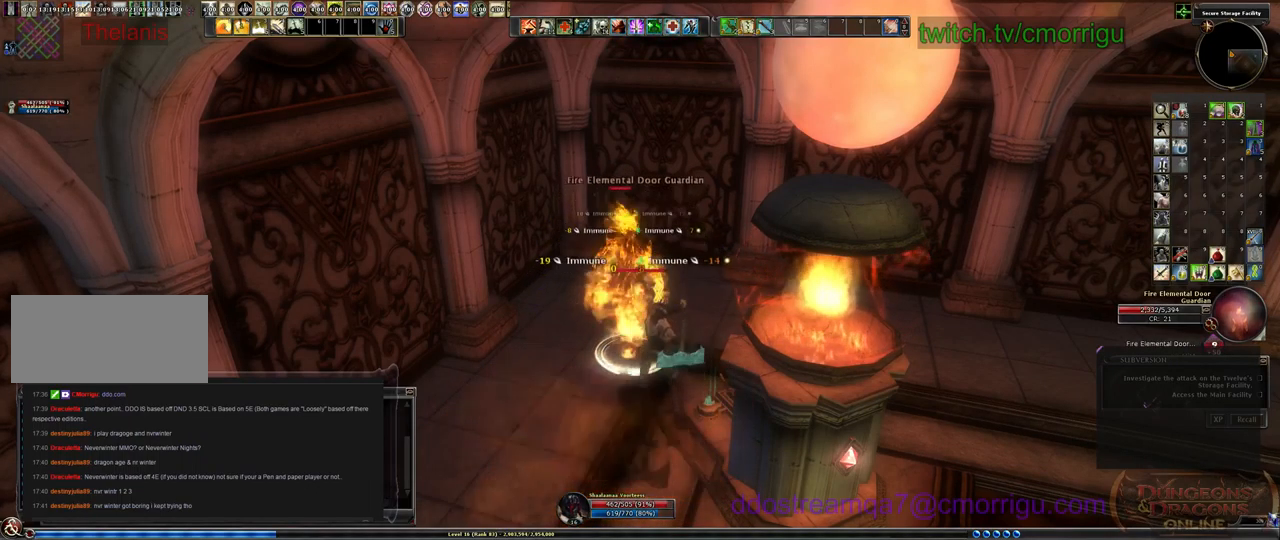
{"keys": [], "events": [[333, "1", "down"], [533, "1", "up"]]}
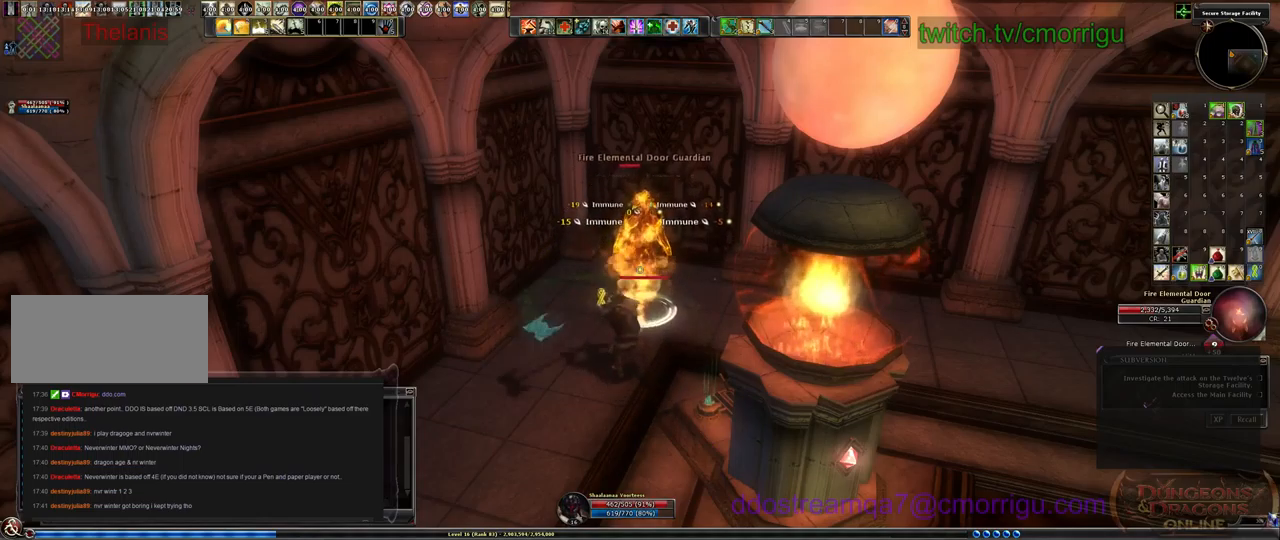
{"keys": ["w"], "events": [[333, "w", "down"]]}
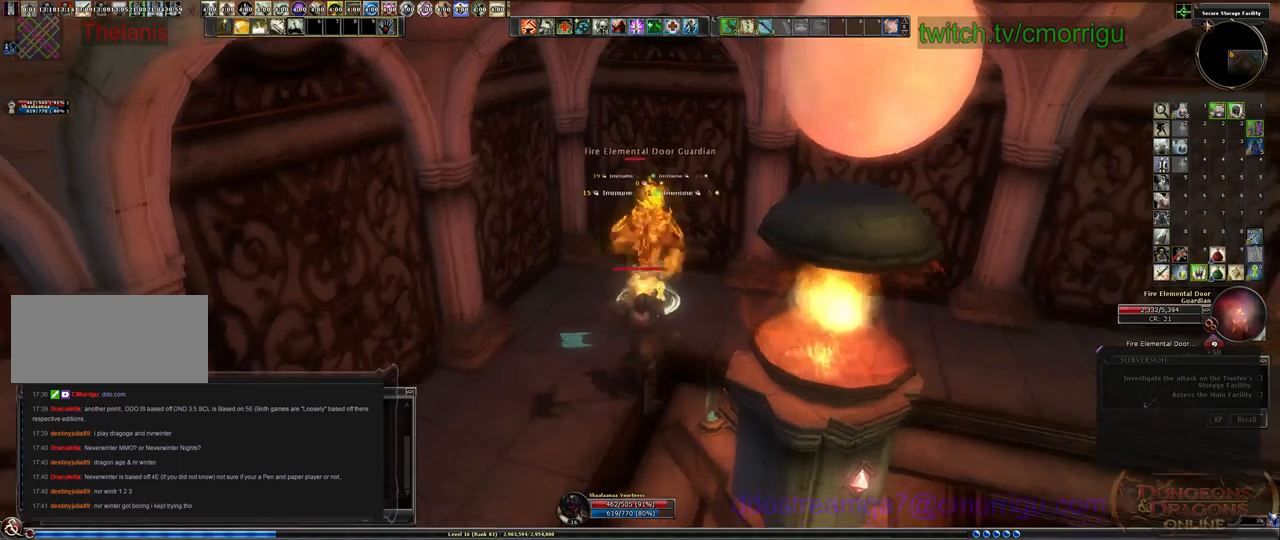
{"keys": [], "events": [[33, "w", "up"], [233, "2", "down"], [400, "2", "up"]]}
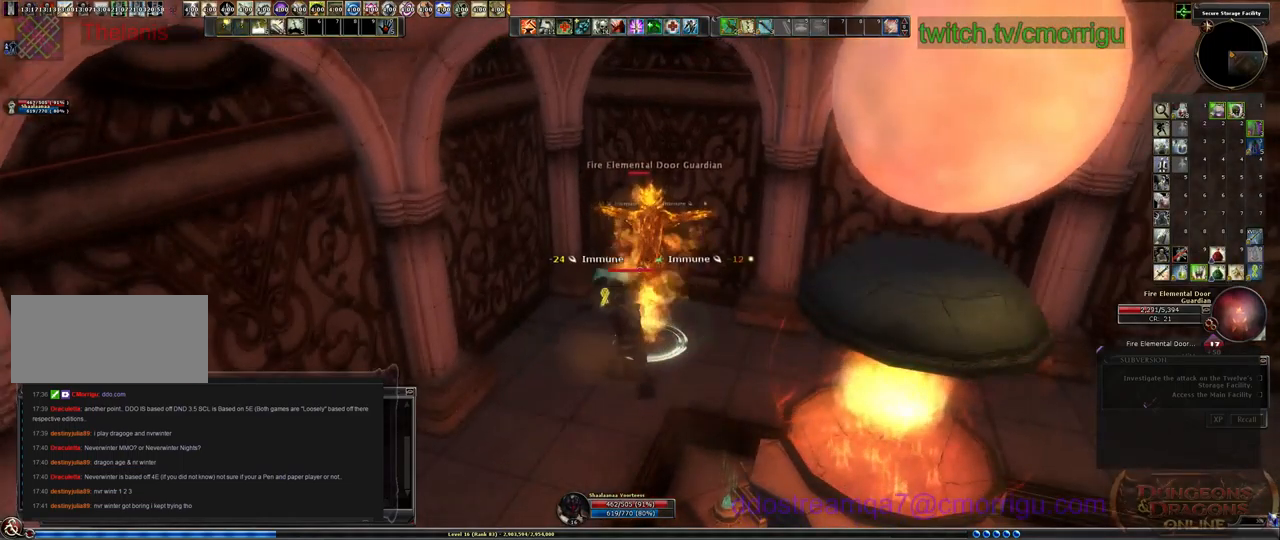
{"keys": [], "events": []}
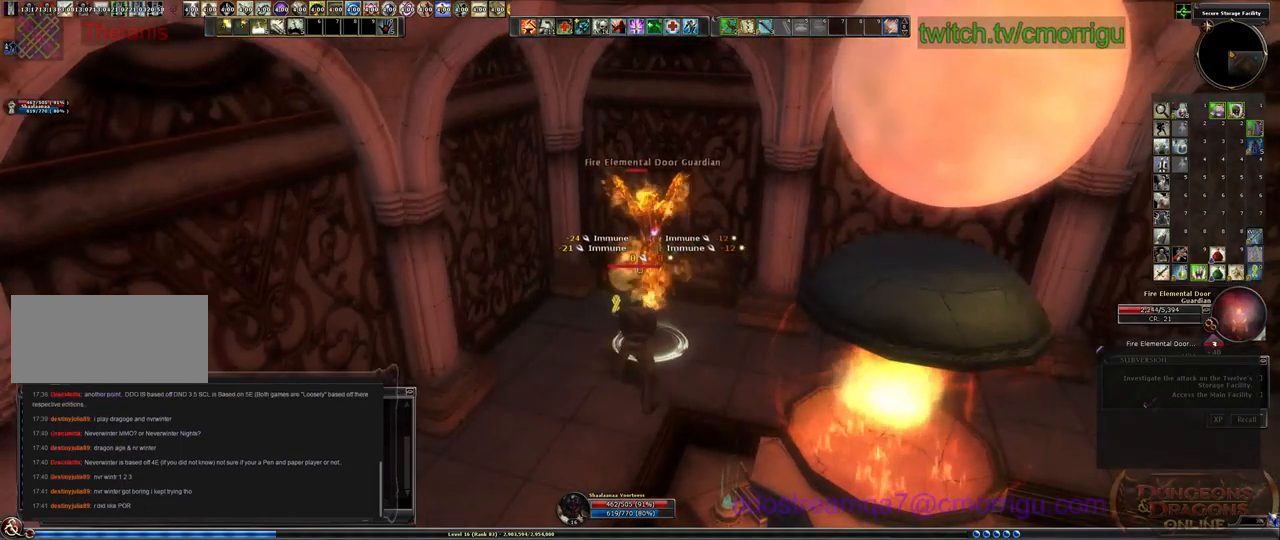
{"keys": [], "events": [[333, "d", "down"], [400, "d", "up"]]}
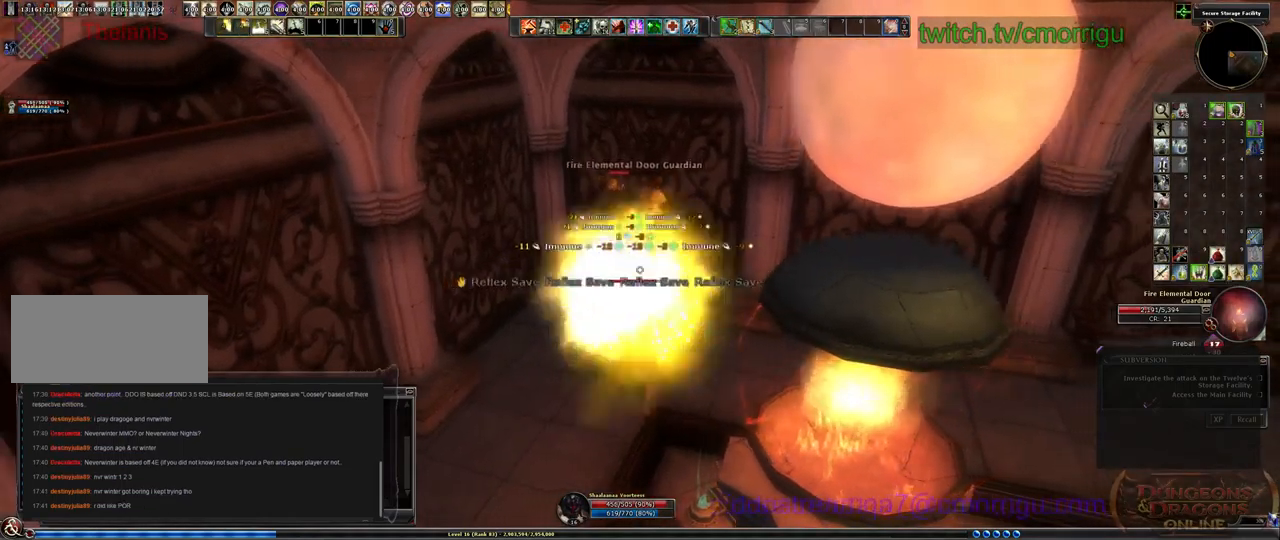
{"keys": [], "events": []}
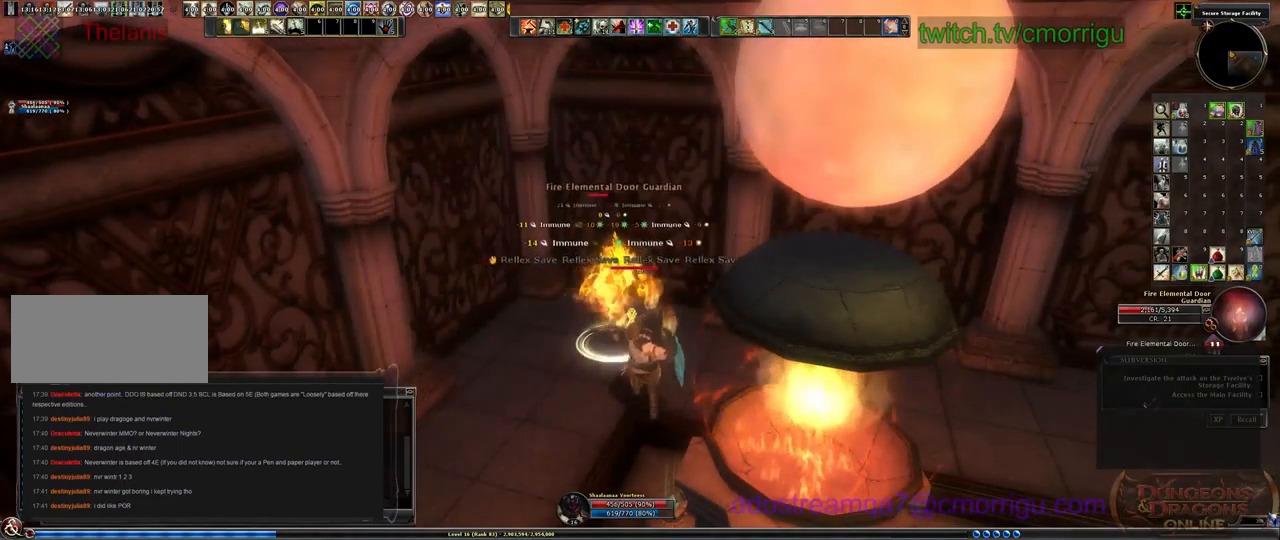
{"keys": [], "events": [[267, "a", "down"], [300, "a", "up"]]}
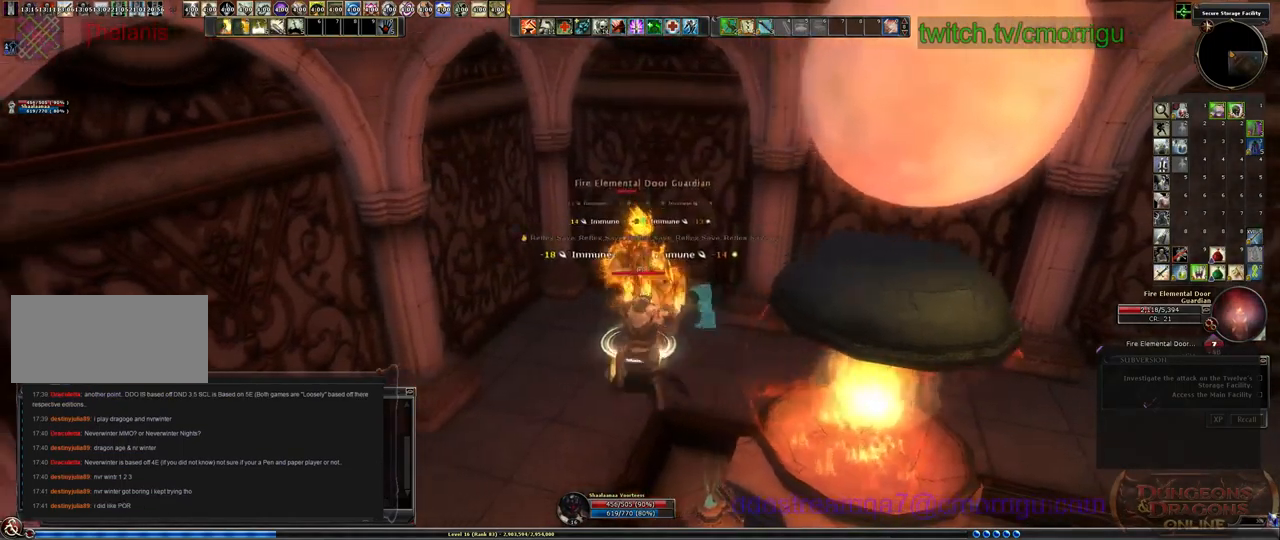
{"keys": [], "events": []}
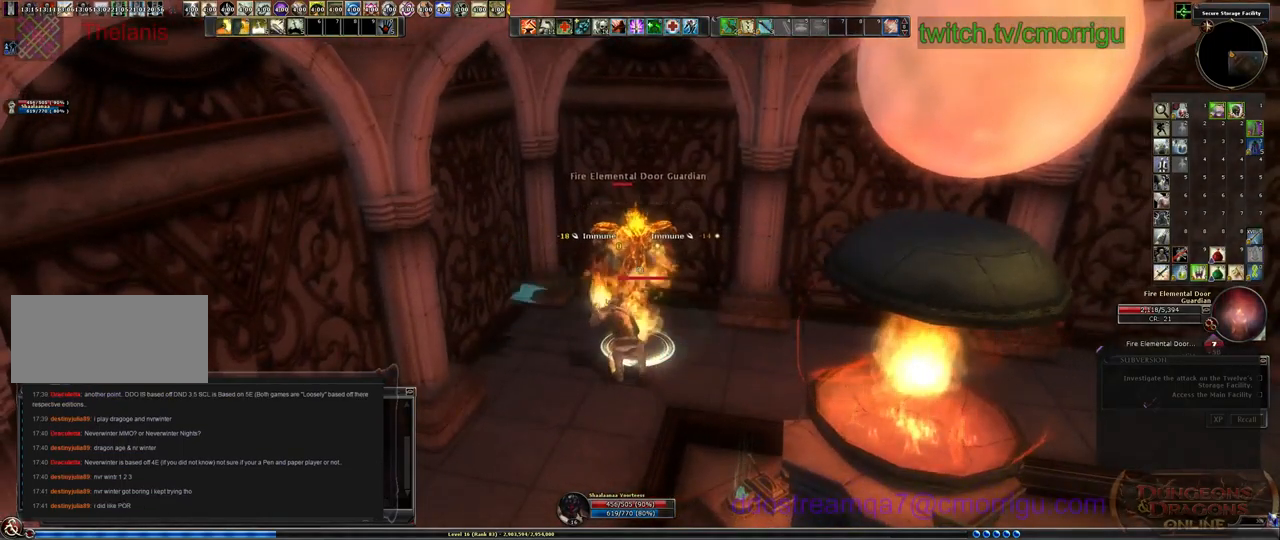
{"keys": [], "events": [[167, "w", "down"], [300, "w", "up"]]}
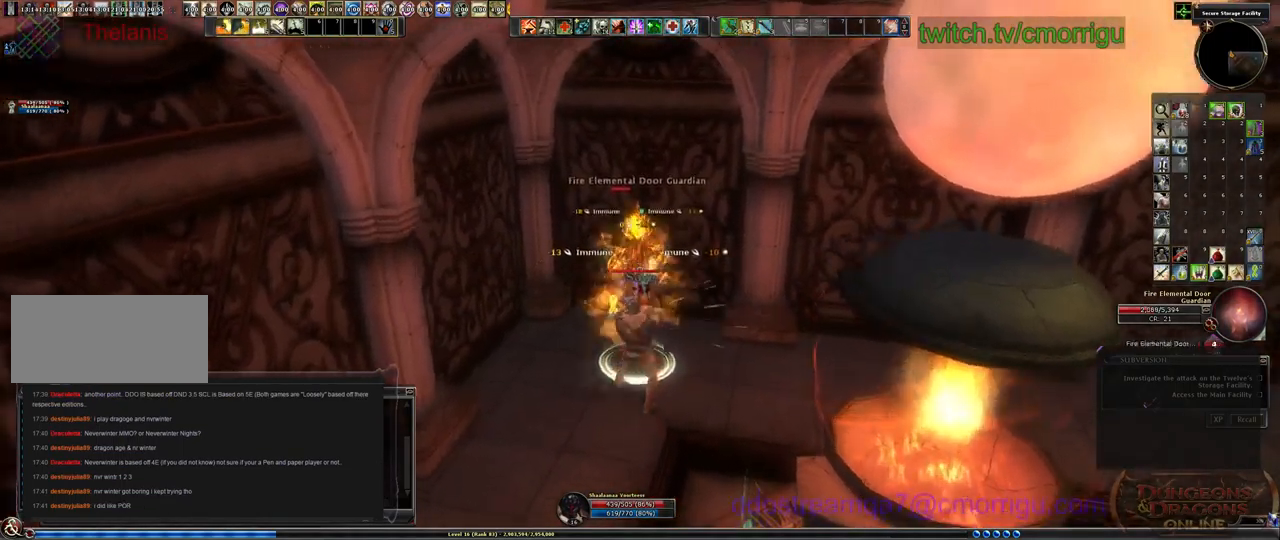
{"keys": [], "events": [[100, "1", "down"], [267, "1", "up"]]}
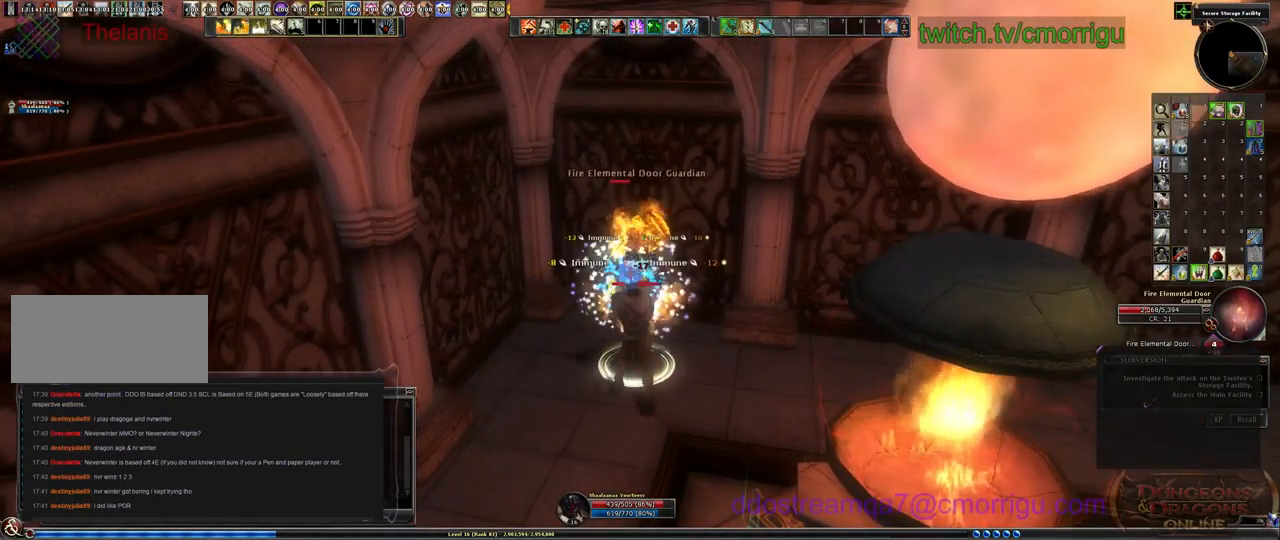
{"keys": [], "events": []}
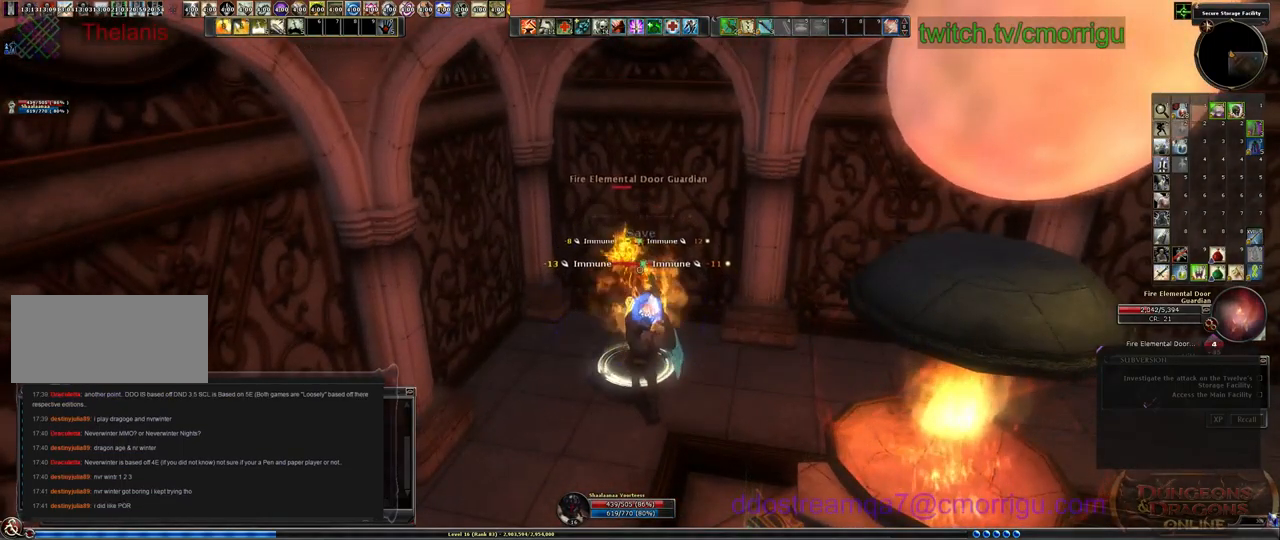
{"keys": [], "events": []}
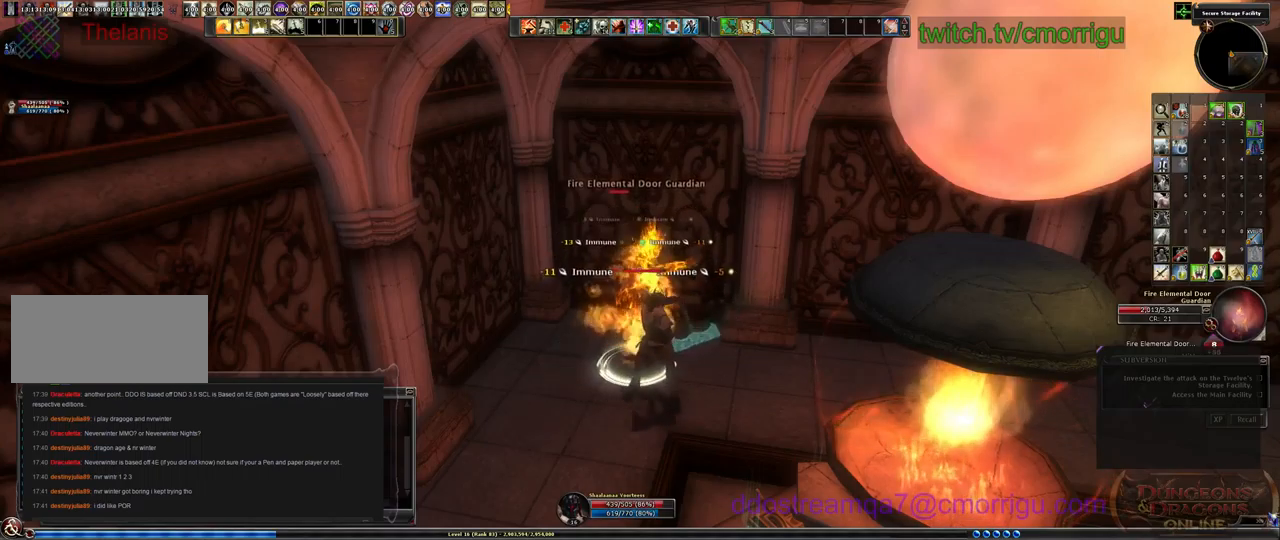
{"keys": [], "events": [[166, "1", "down"], [400, "1", "up"]]}
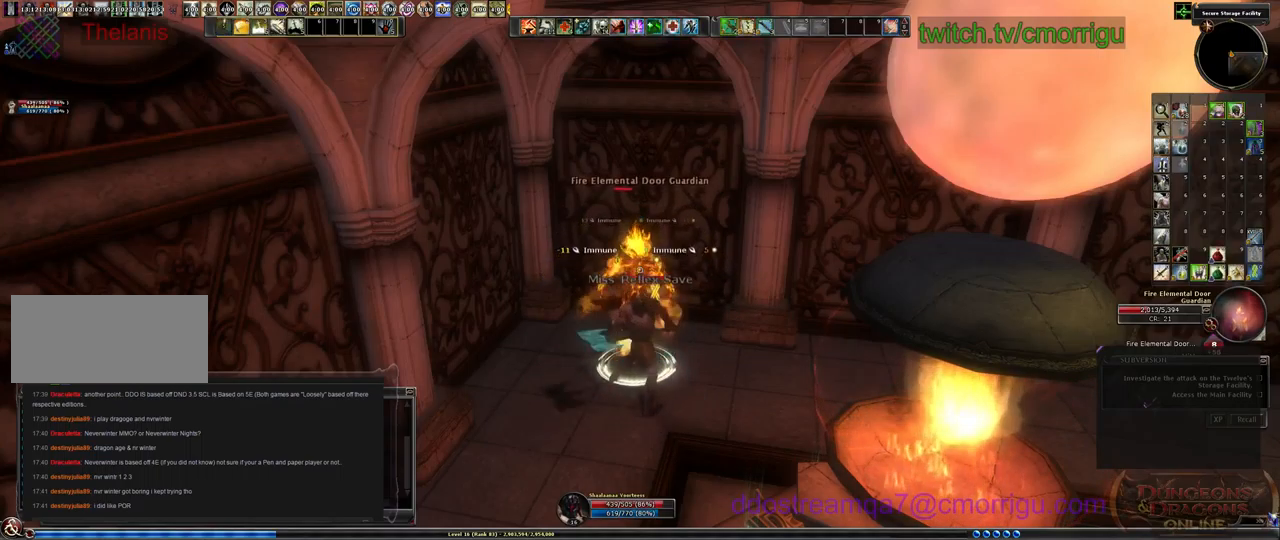
{"keys": ["2"], "events": [[500, "2", "down"]]}
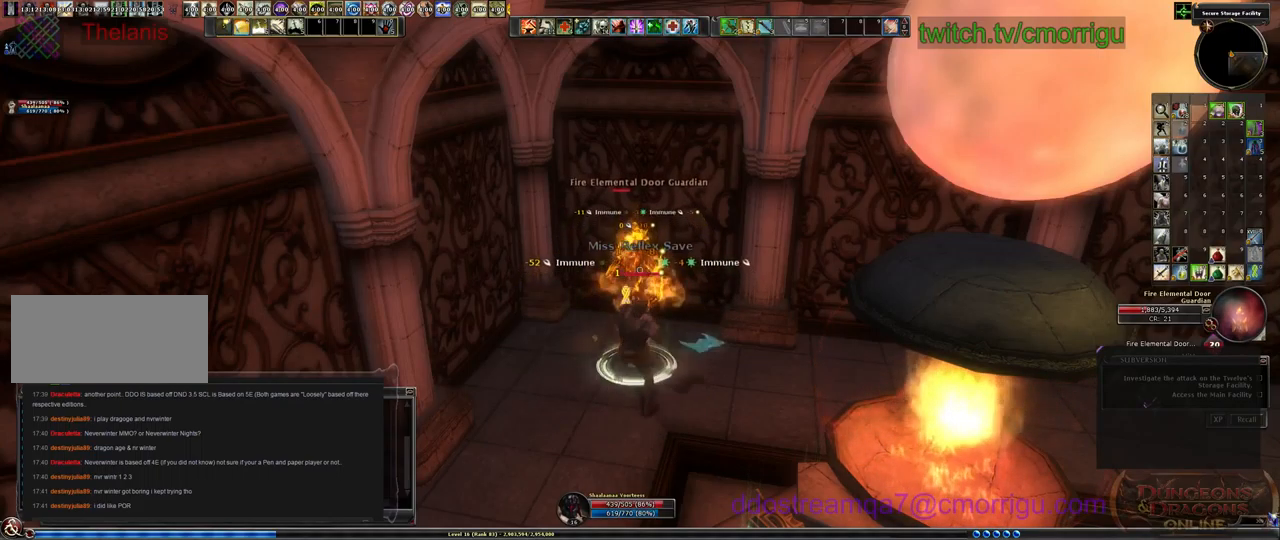
{"keys": [], "events": [[133, "2", "up"]]}
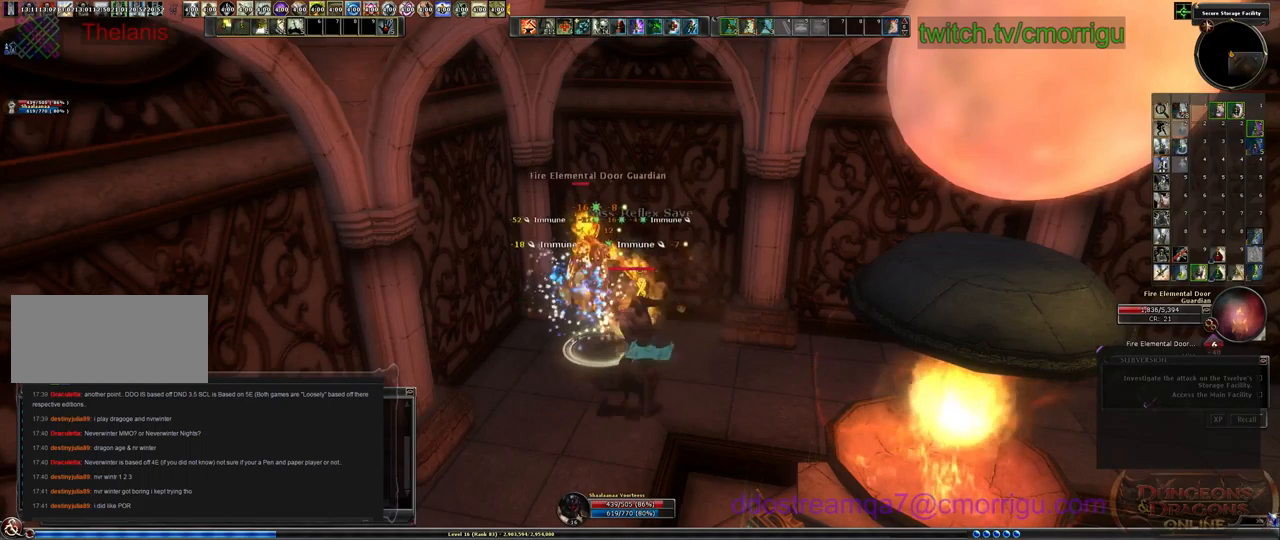
{"keys": [], "events": [[200, "a", "down"], [300, "w", "down"], [400, "a", "up"], [466, "w", "up"]]}
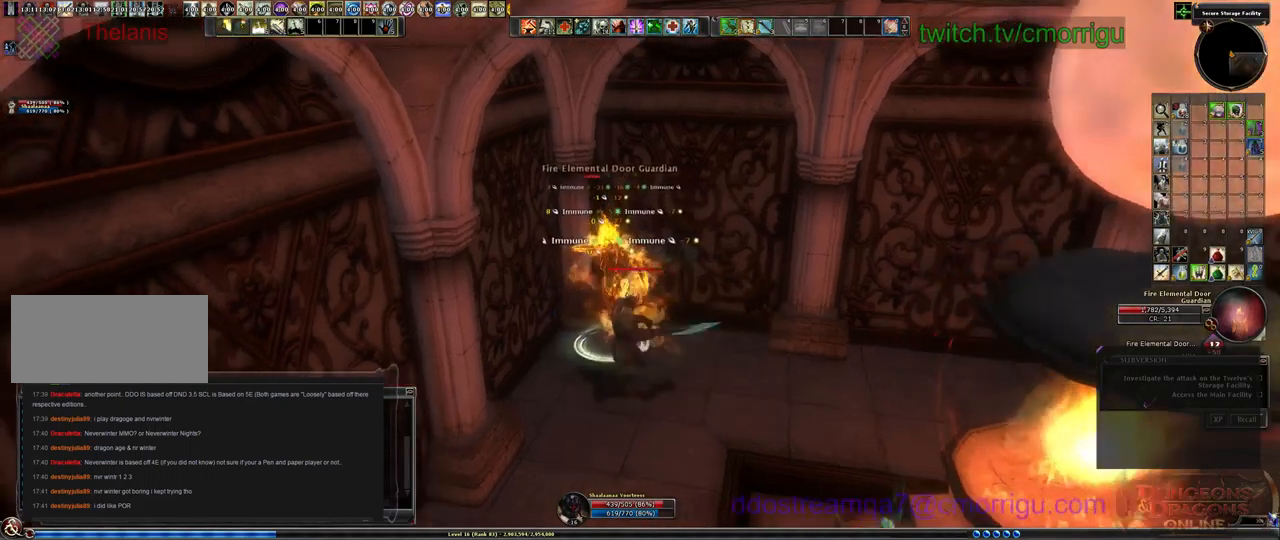
{"keys": [], "events": [[133, "3", "down"], [300, "3", "up"]]}
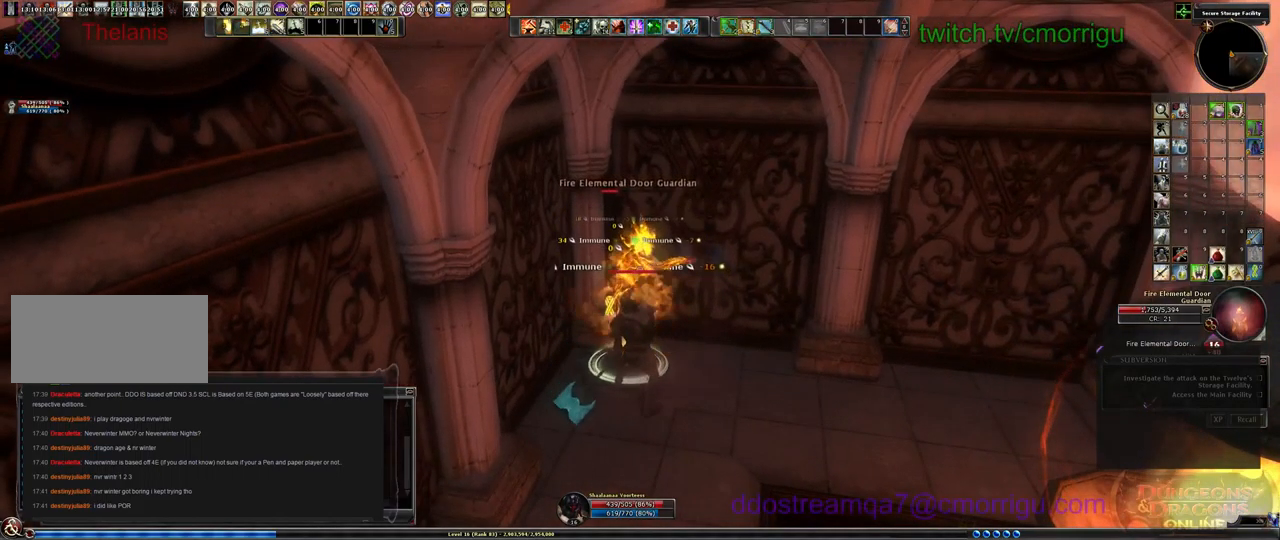
{"keys": [], "events": []}
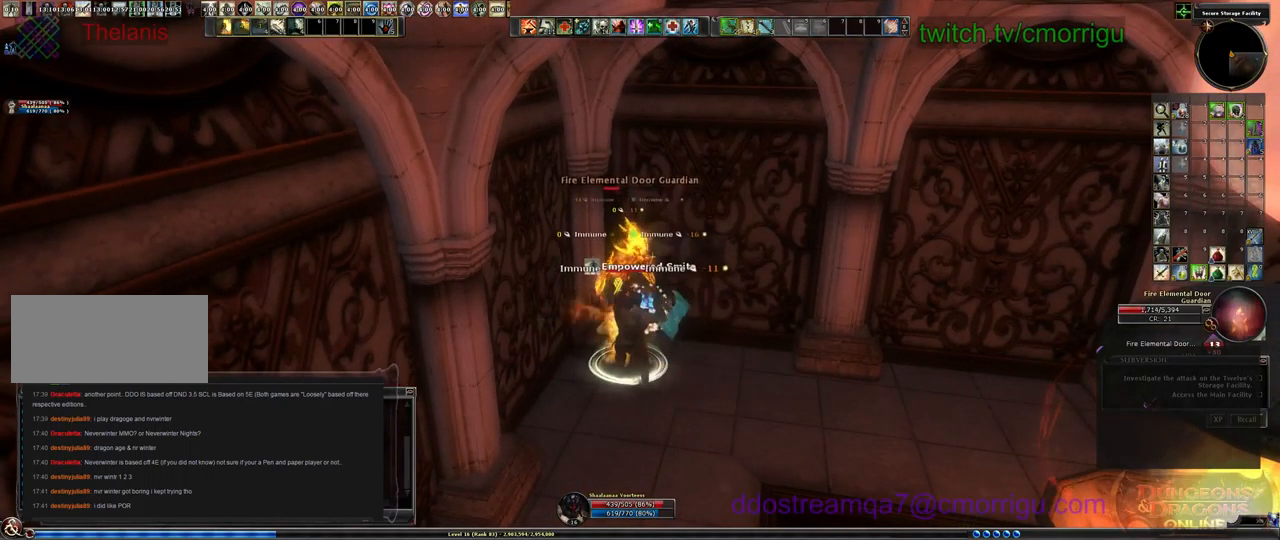
{"keys": [], "events": []}
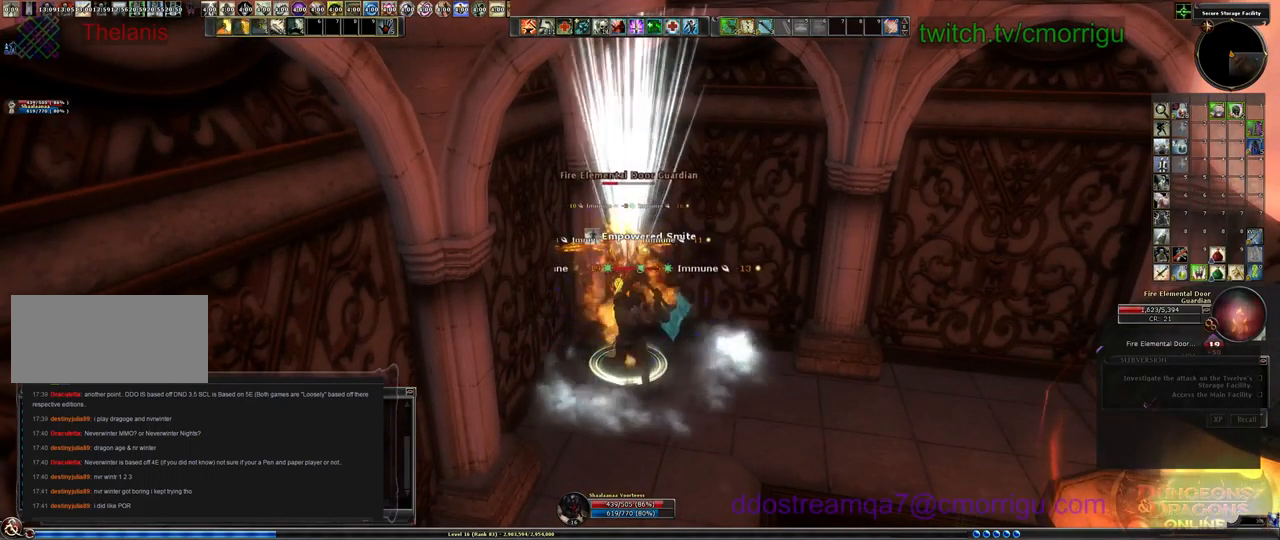
{"keys": [], "events": []}
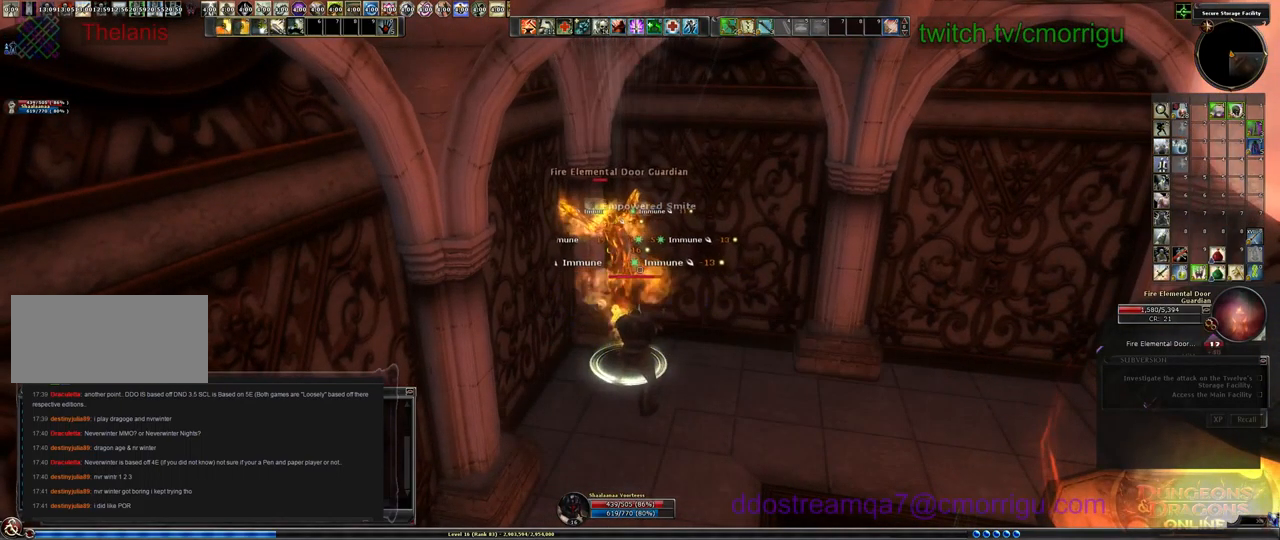
{"keys": [], "events": []}
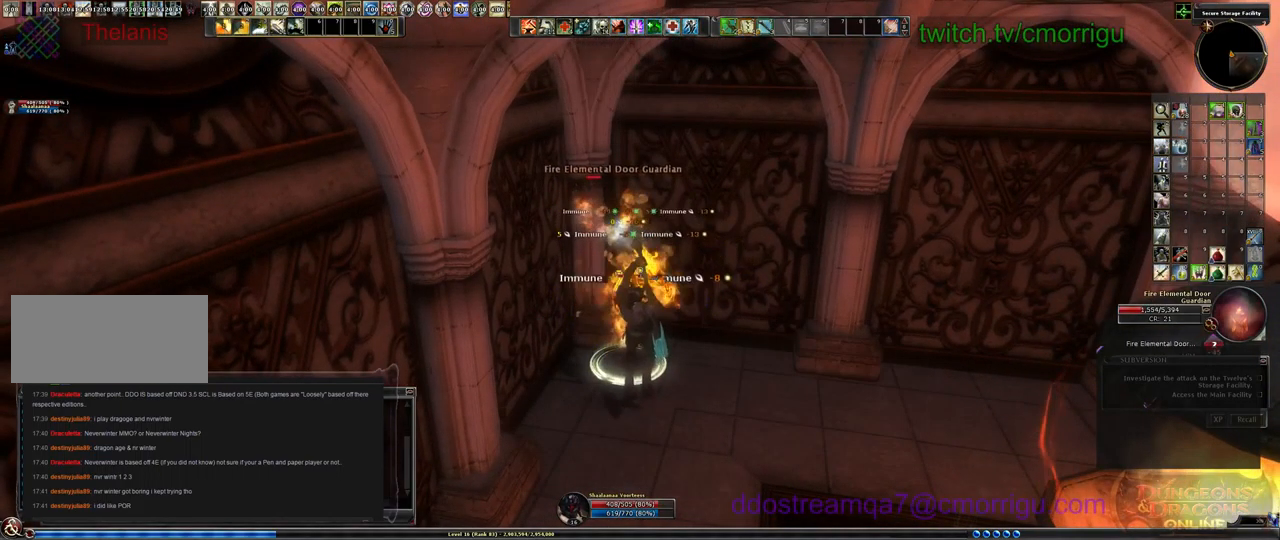
{"keys": [], "events": []}
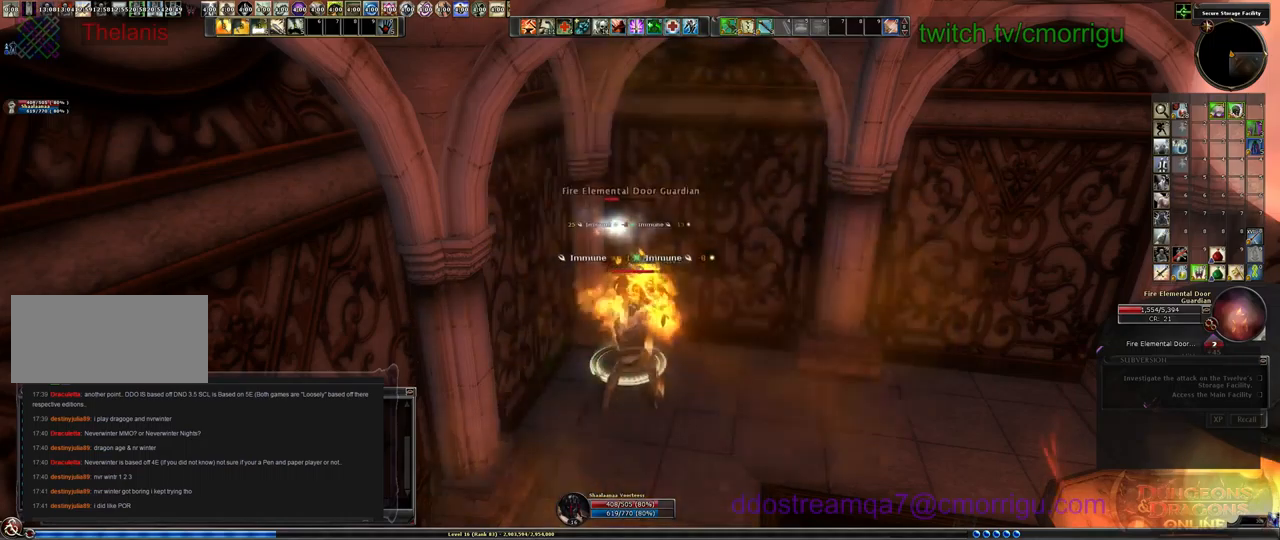
{"keys": [], "events": []}
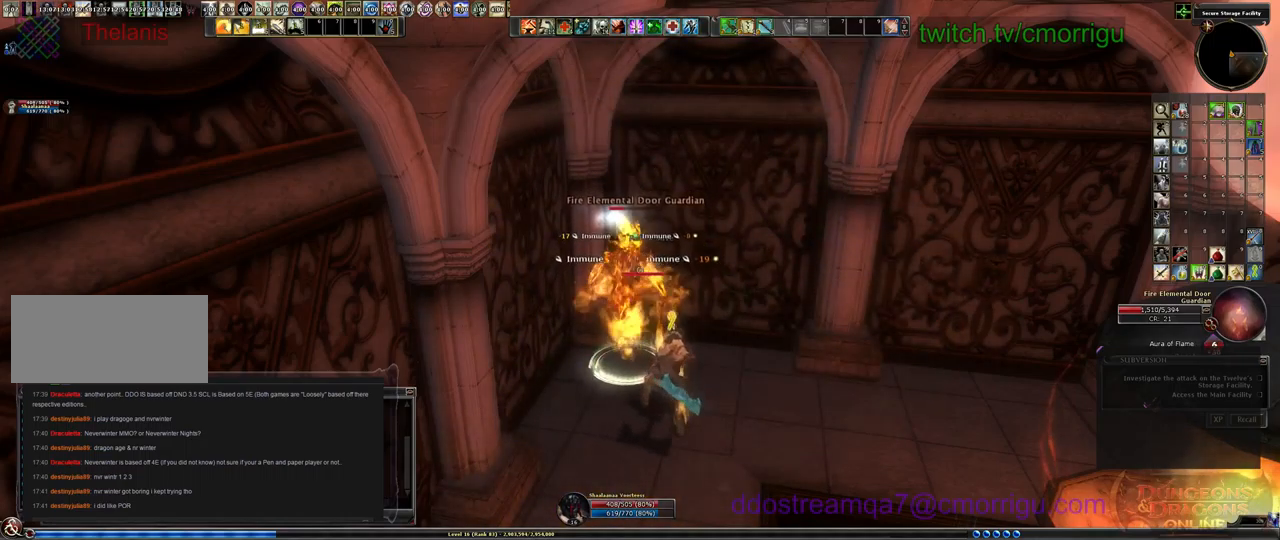
{"keys": [], "events": [[133, "1", "down"], [367, "1", "up"]]}
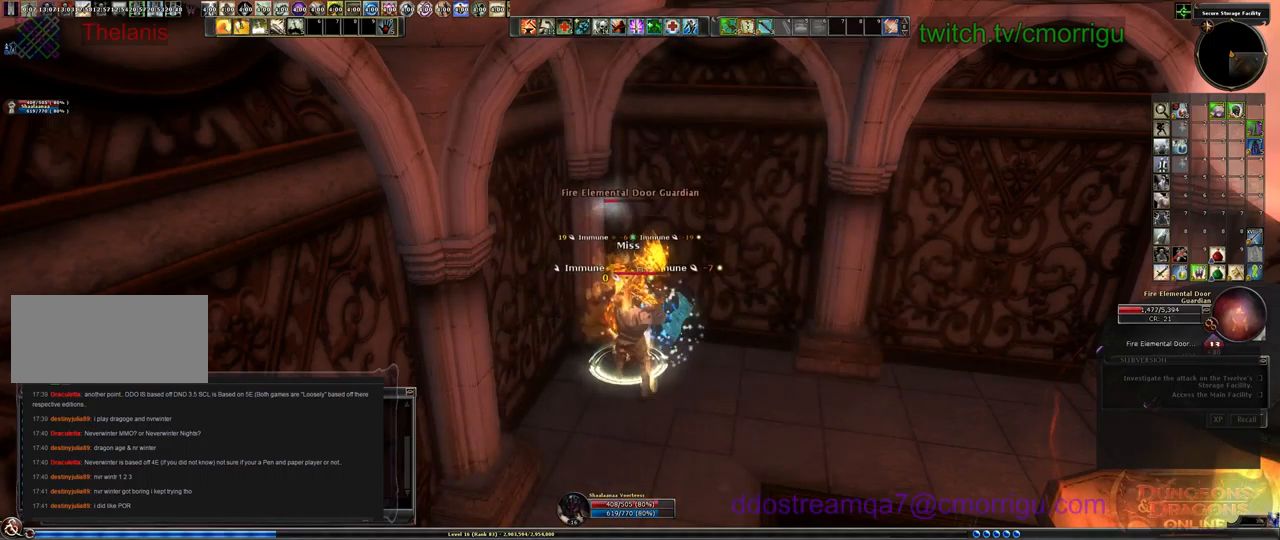
{"keys": [], "events": []}
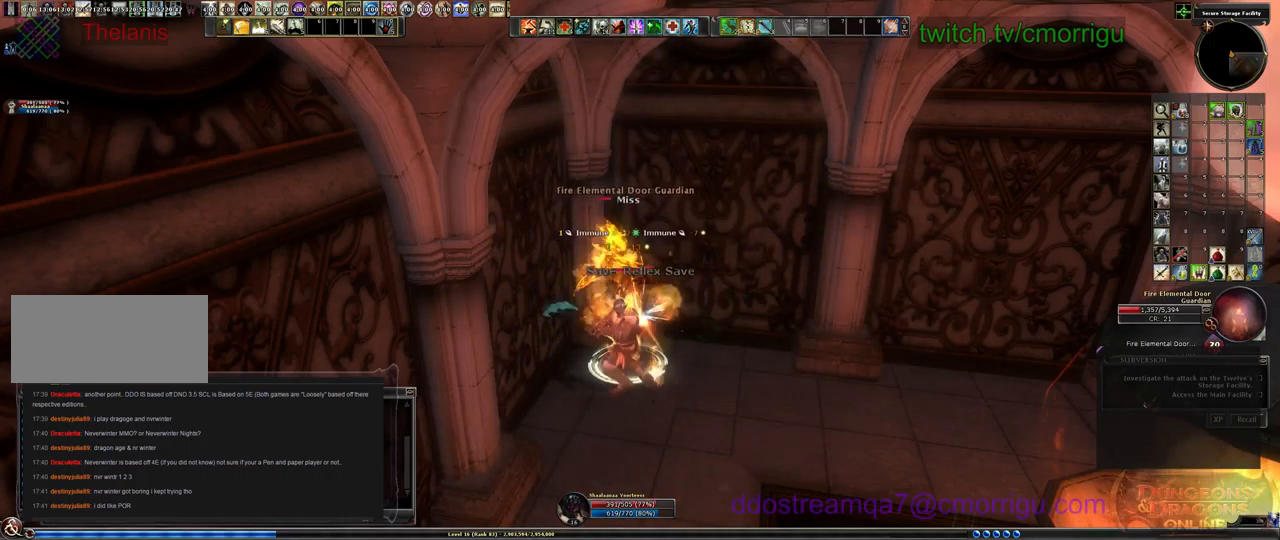
{"keys": ["equals"], "events": [[400, "equals", "down"]]}
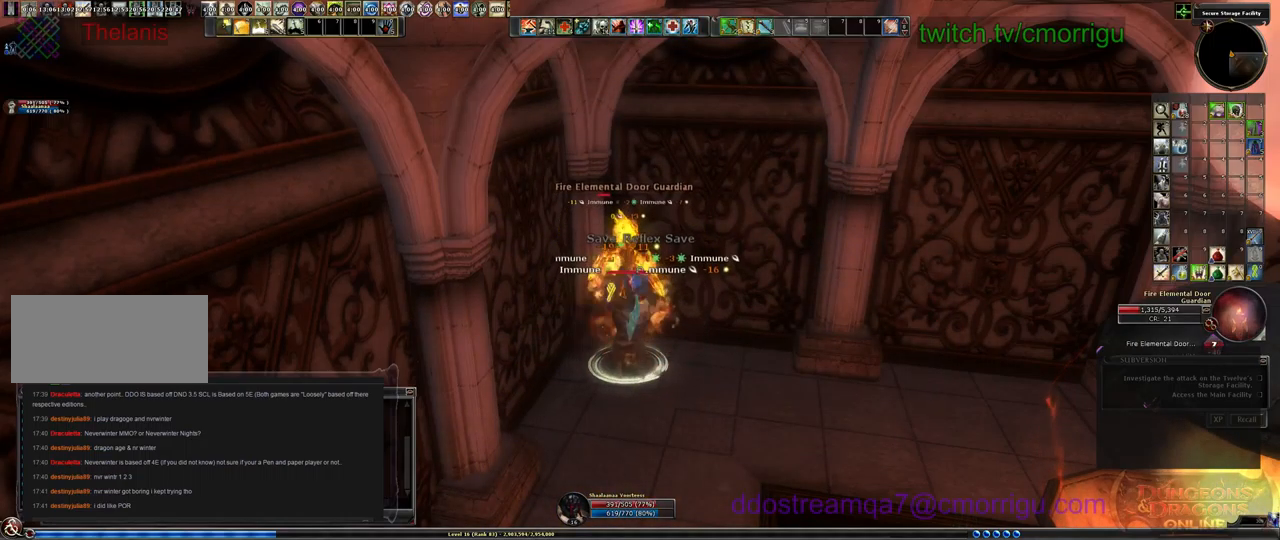
{"keys": [], "events": [[67, "equals", "up"]]}
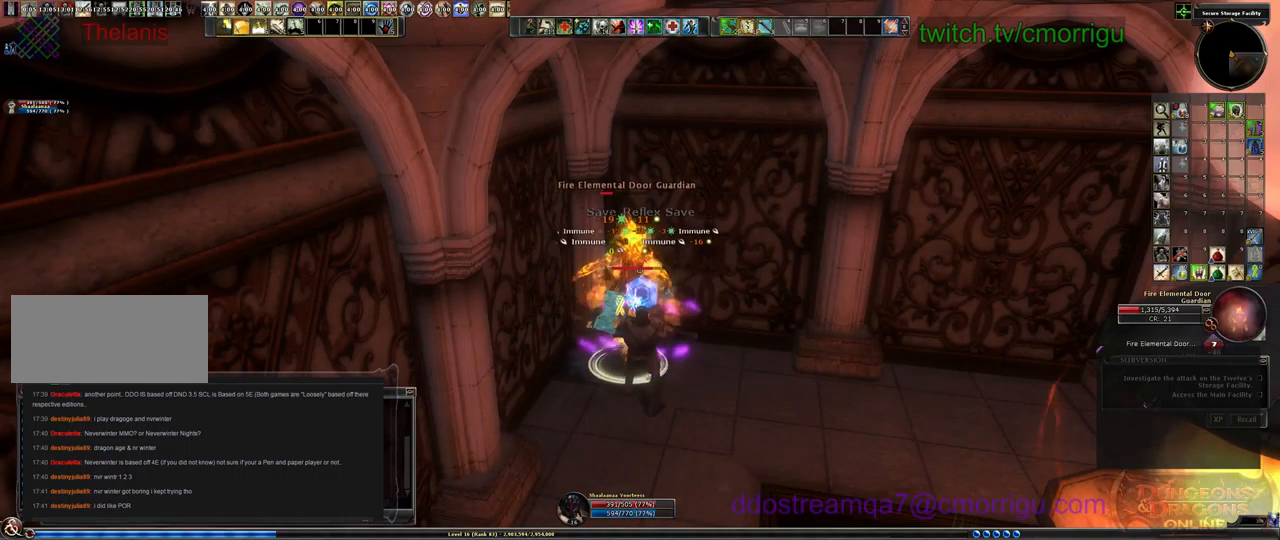
{"keys": [], "events": []}